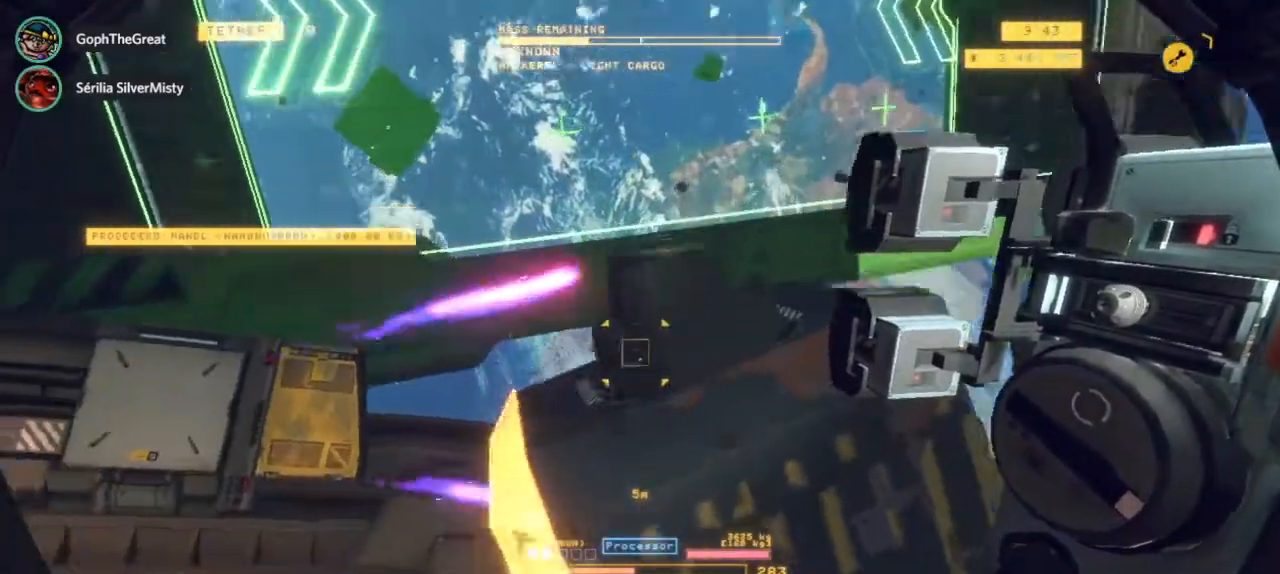
Gameplay with keyboard and mouse; each line is a JSON object with the keys and mouse buttons held at the frame after it. "events" lists presses ("down") and releases ("up") of "mouse_left", "mouse_right", "mouse_mb4" and "mouse_mb5" between this image and that frame as [ms after this image, input, new state], when the widget could be followed in between. "mouse_left", "mouse_right", "mouse_mb4", "mouse_mb5" = the "left", "right", "mb4", "mb5" buttons of the "mouse" list. No other keys are recorded. Mouse movement is not recorded. Not read: mouse_wheel.
{"keys": [], "mouse": ["left"], "events": [[467, "mouse_left", "down"]]}
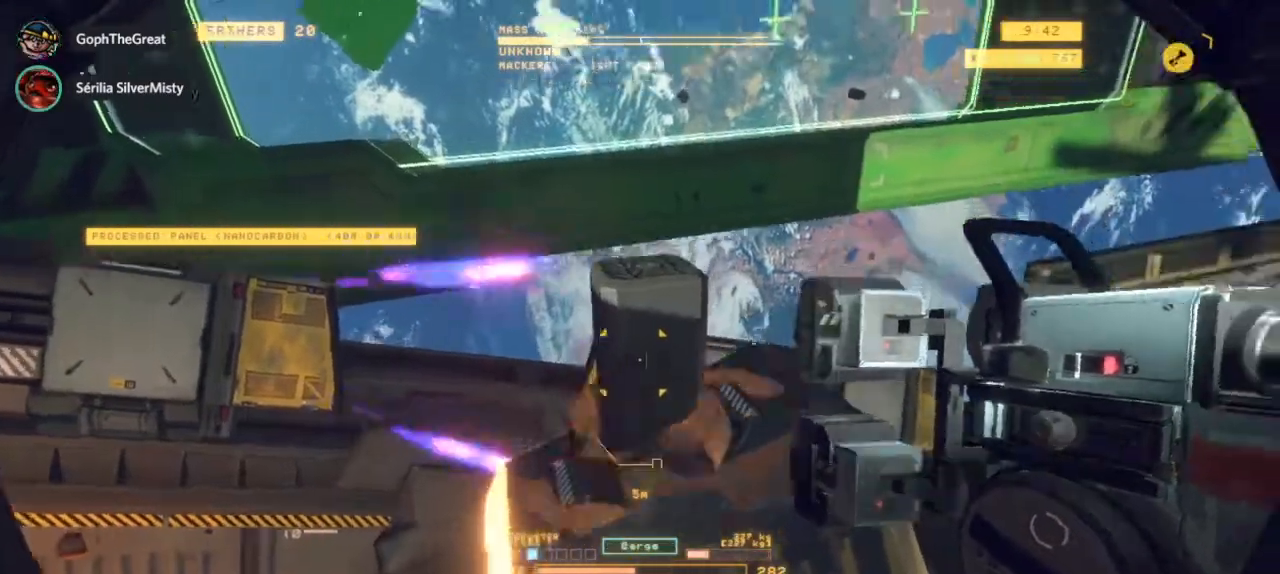
{"keys": [], "mouse": ["left"], "events": []}
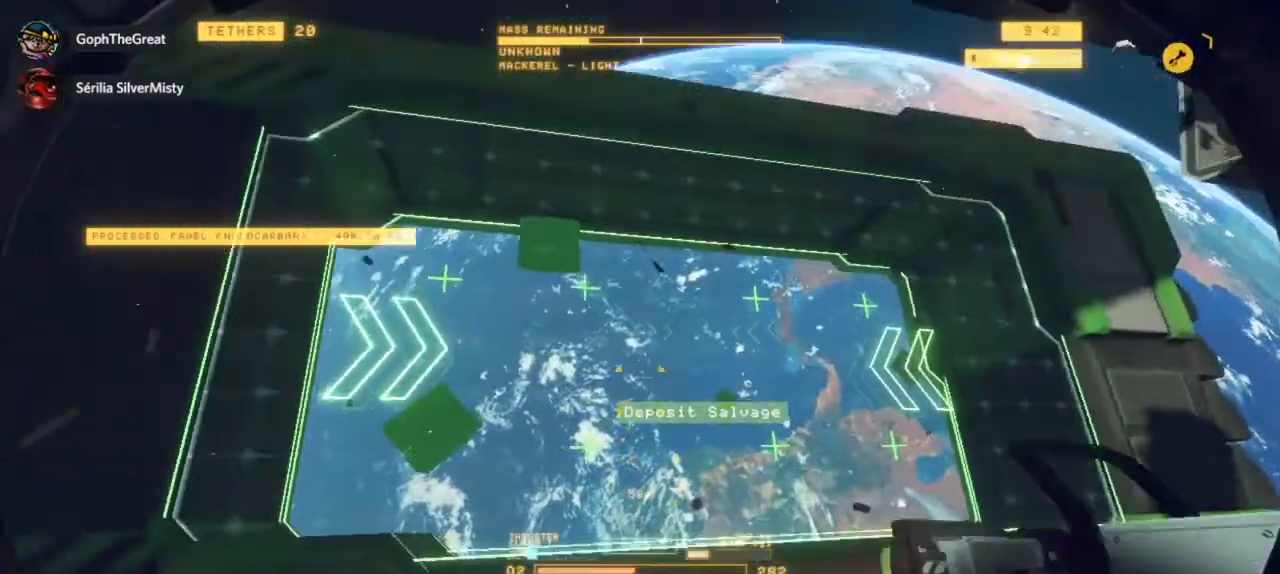
{"keys": [], "mouse": ["left"], "events": []}
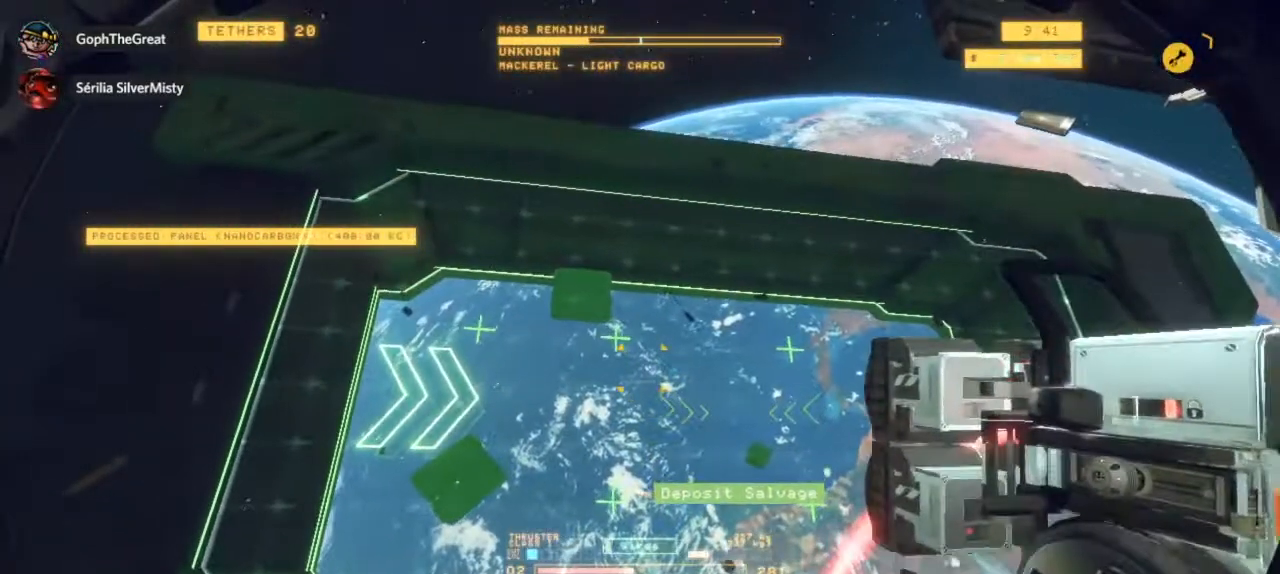
{"keys": [], "mouse": ["left"], "events": []}
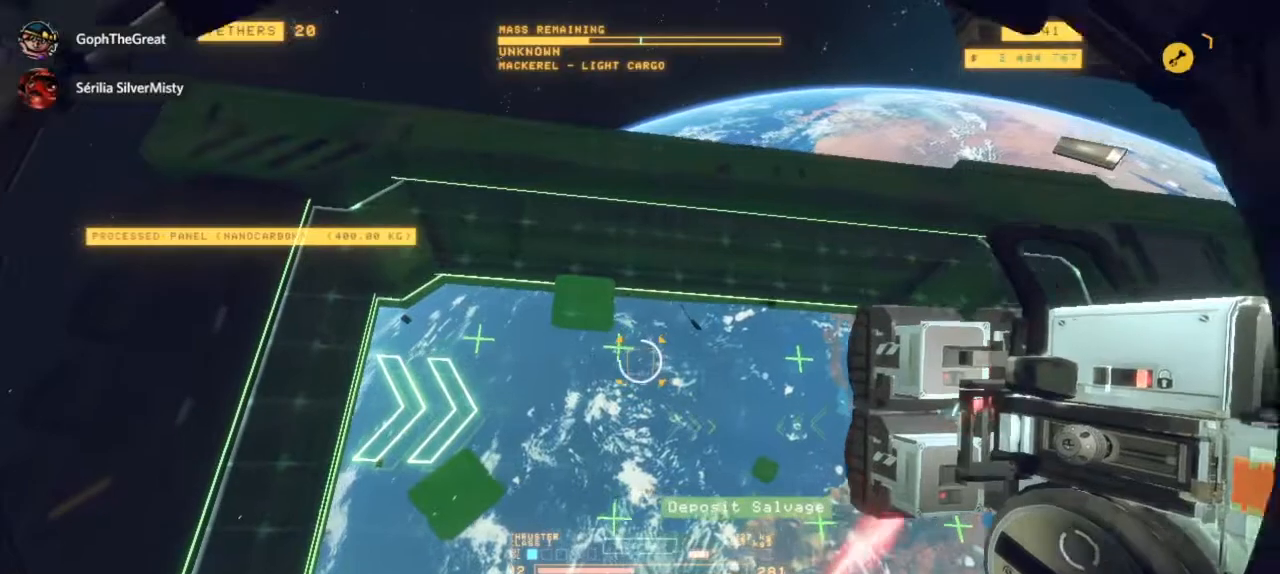
{"keys": [], "mouse": ["left"], "events": []}
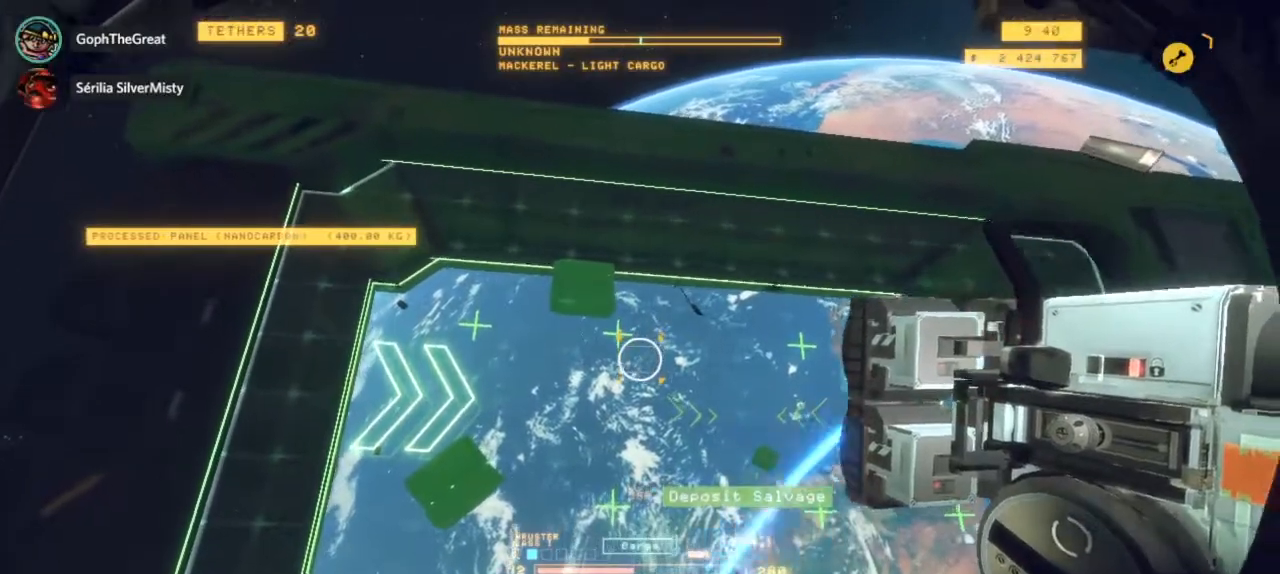
{"keys": [], "mouse": ["left"], "events": []}
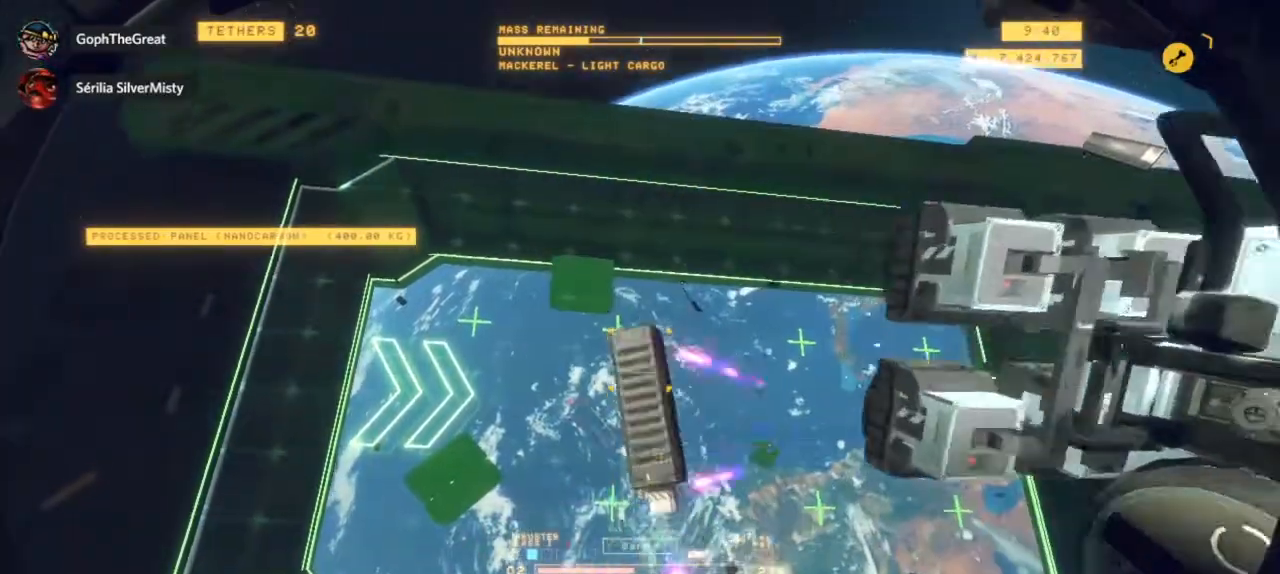
{"keys": [], "mouse": [], "events": [[17, "mouse_left", "up"]]}
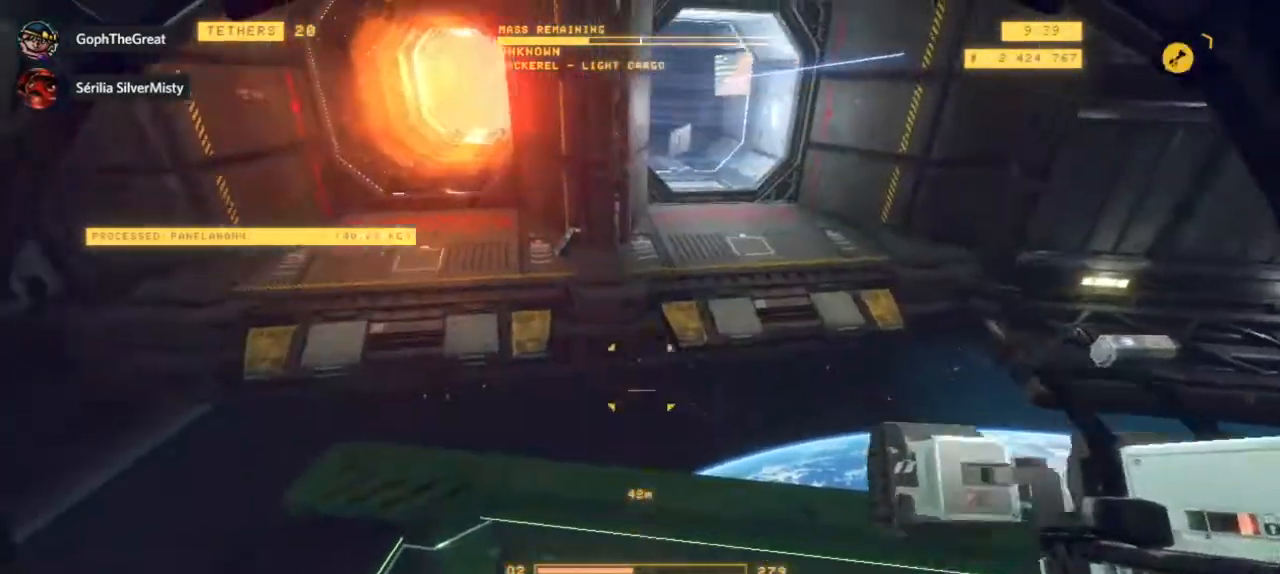
{"keys": [], "mouse": [], "events": []}
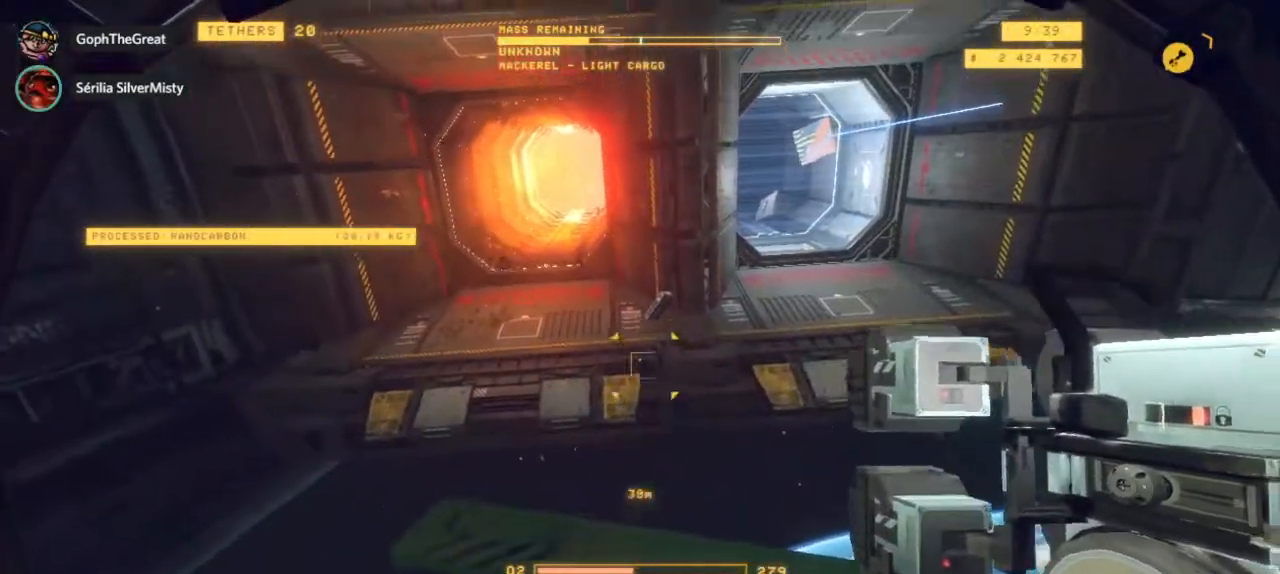
{"keys": [], "mouse": [], "events": []}
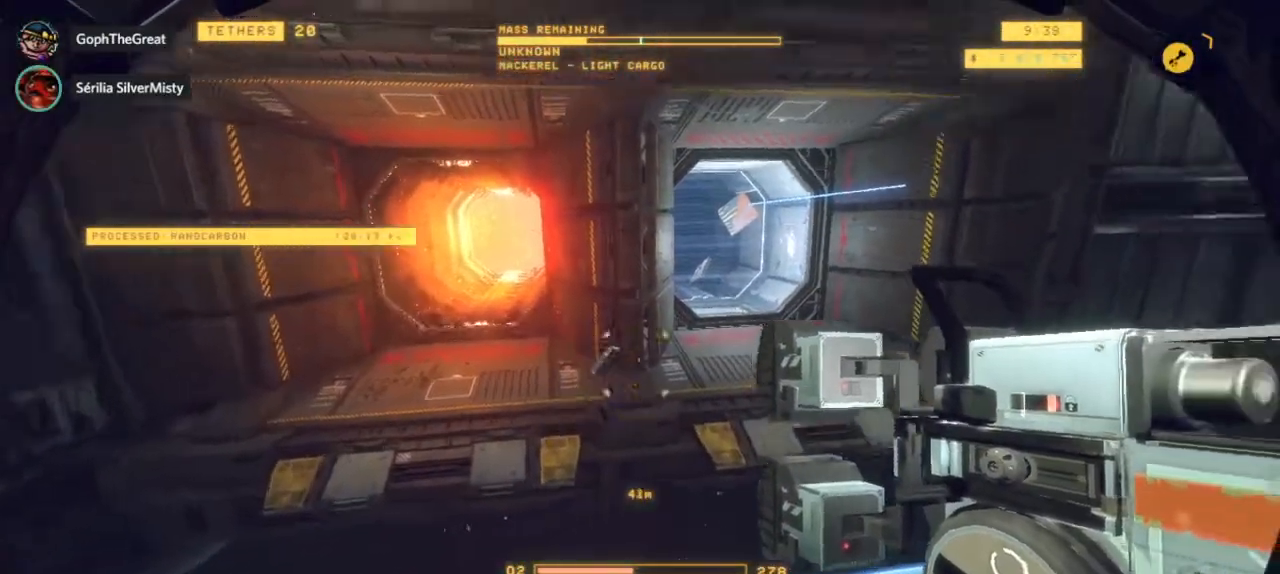
{"keys": [], "mouse": [], "events": []}
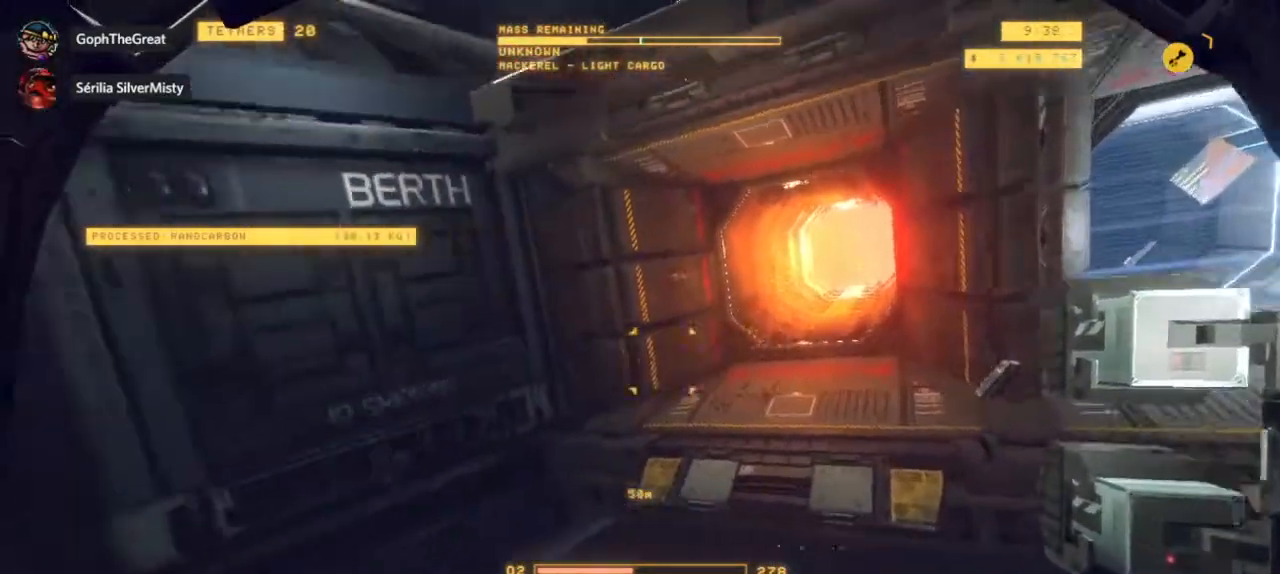
{"keys": [], "mouse": [], "events": []}
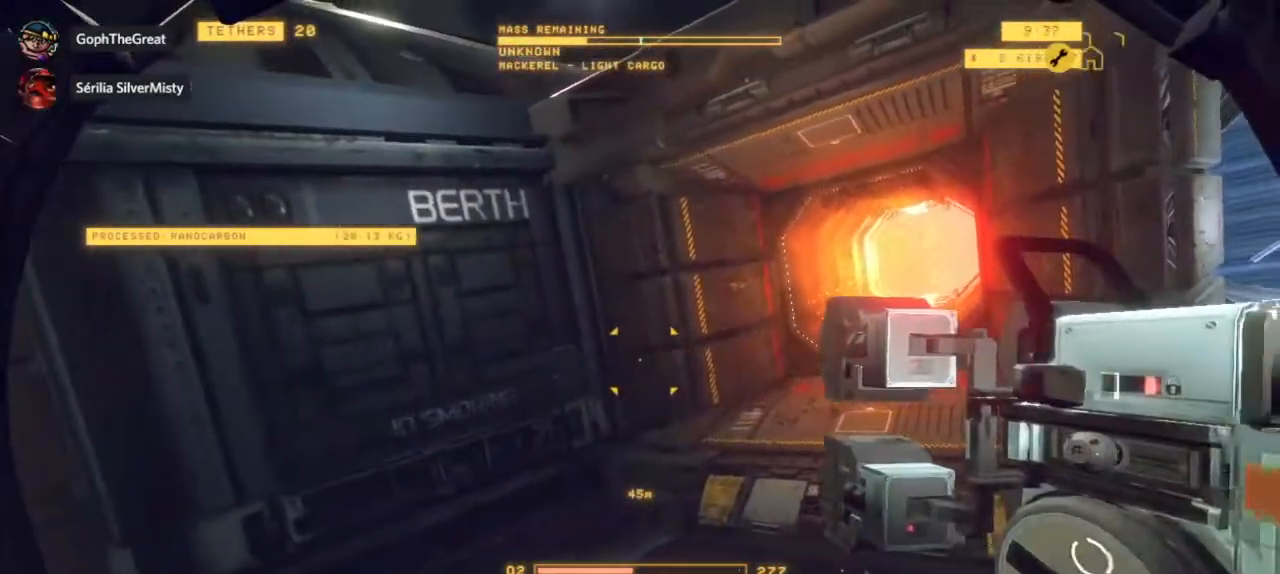
{"keys": [], "mouse": [], "events": []}
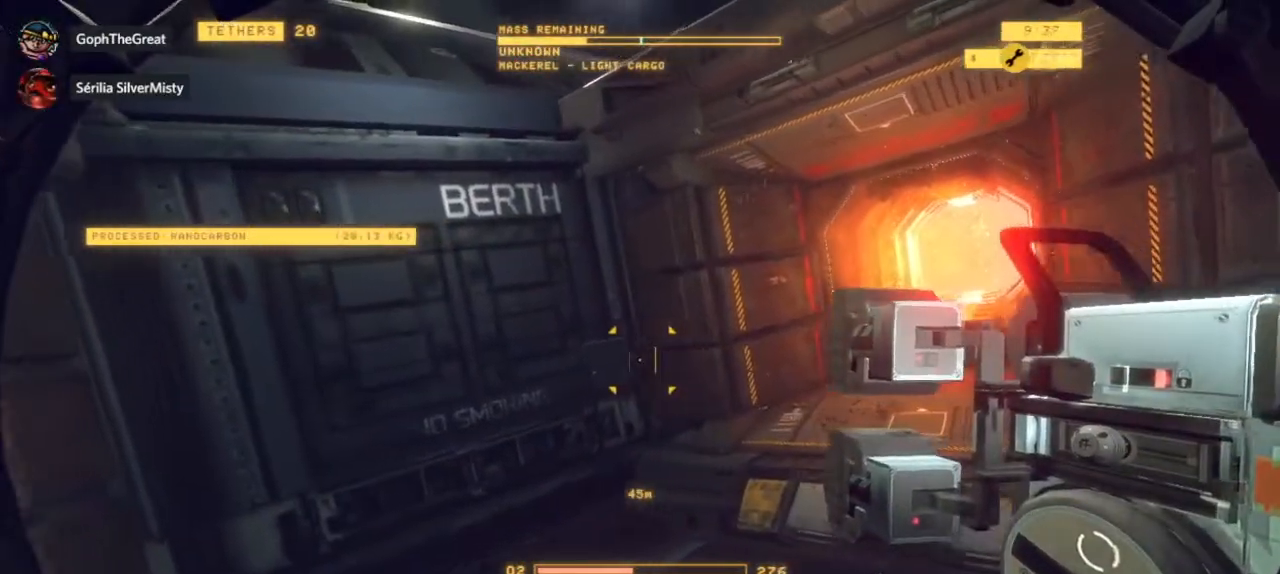
{"keys": [], "mouse": [], "events": []}
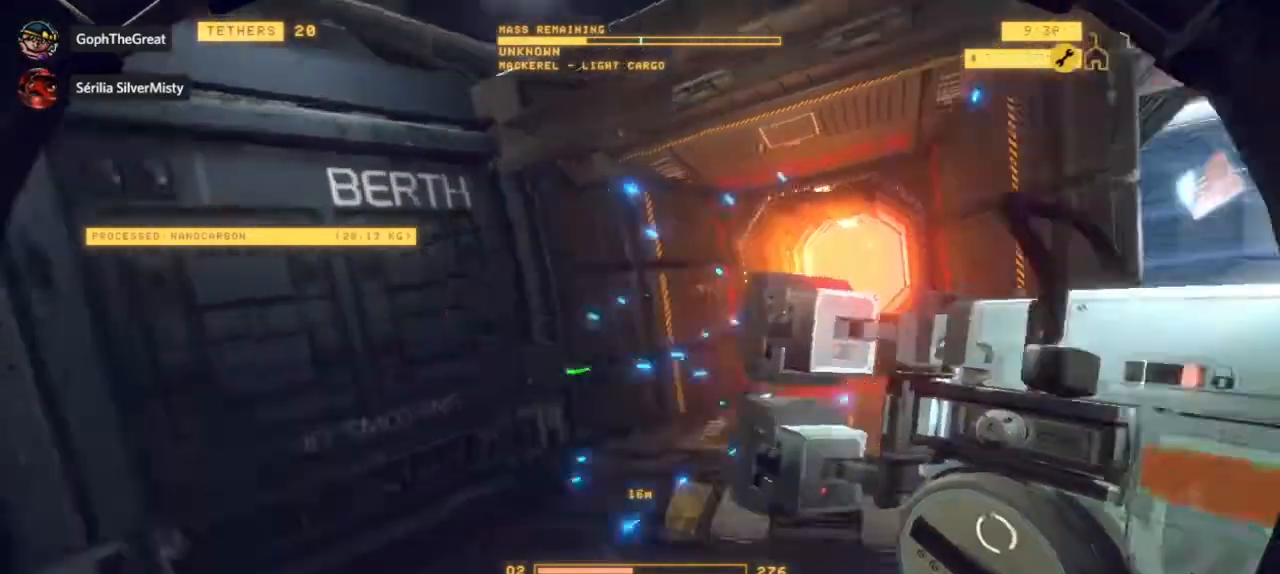
{"keys": [], "mouse": [], "events": []}
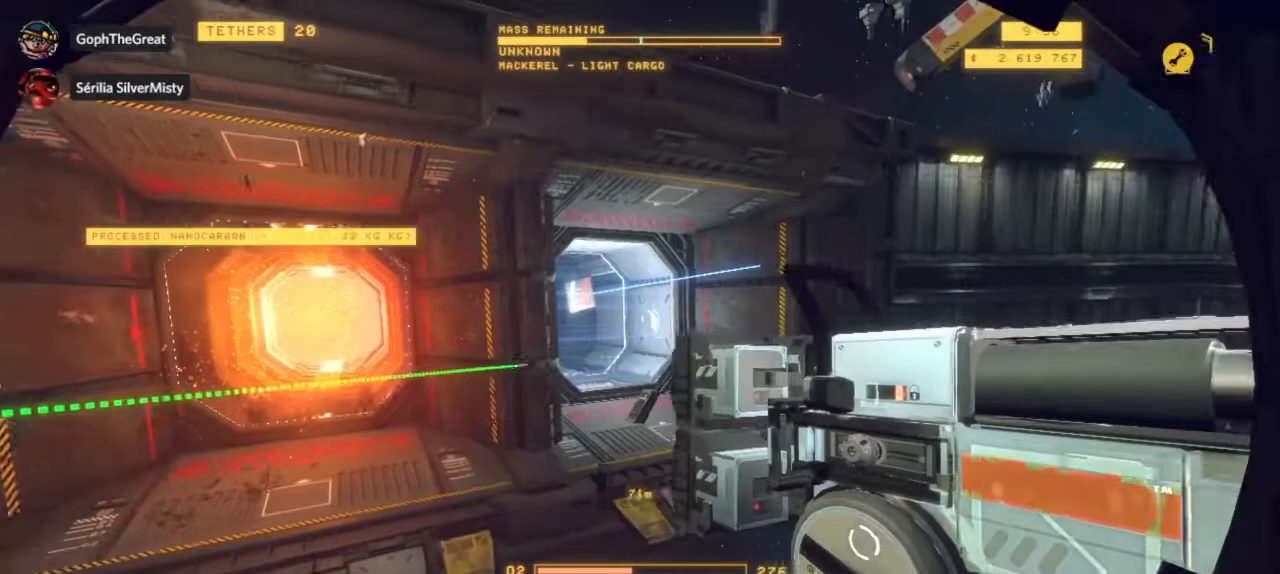
{"keys": [], "mouse": [], "events": []}
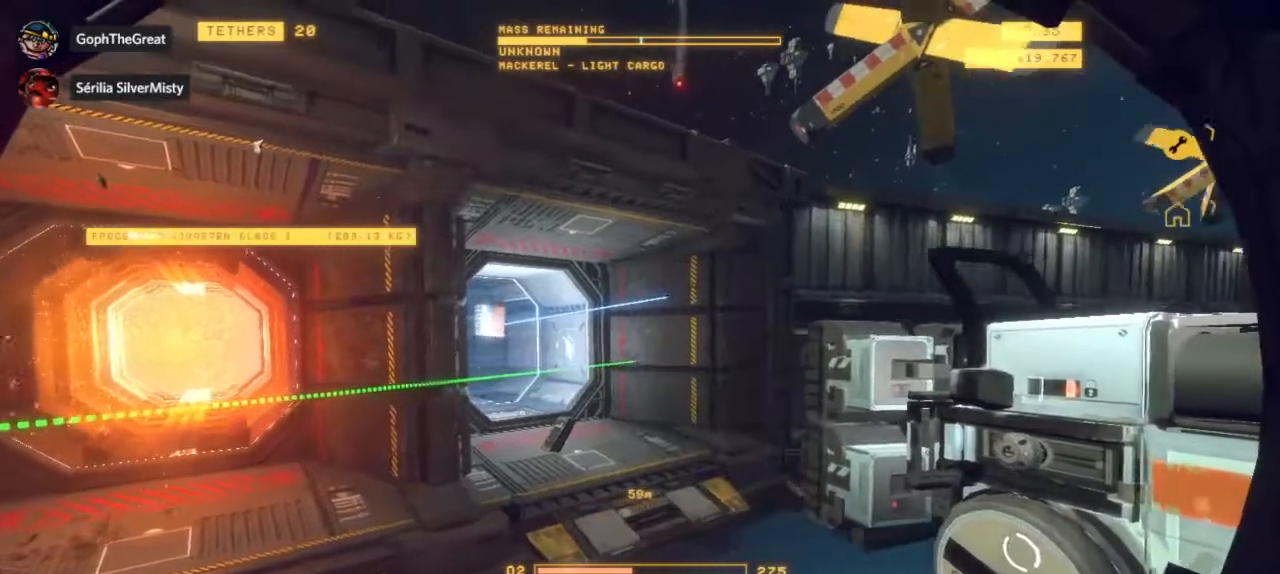
{"keys": [], "mouse": [], "events": []}